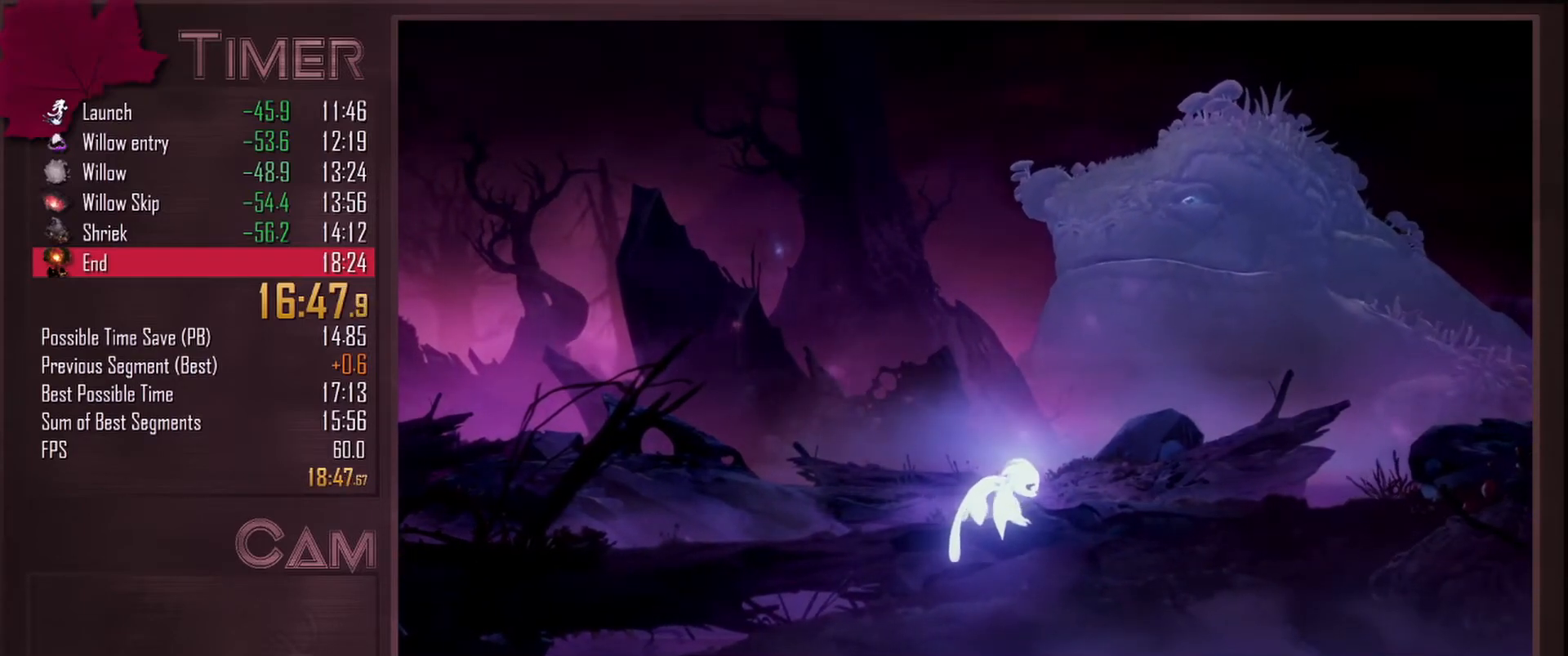
Gameplay with keyboard and mouse; each line is a JSON object with the keys and mouse buttons held at the frame after it. "events" lists presses ("down") and releases ("up") of "a", "alt", "ctrl", "d", "down", "e", "escape", "f", "left", "q", "r", "right", "s", "shift", "space", "up", "w", "mouse_left", "mouse_wheel", "mouse_right", "mouse_mb4" and "mouse_mb5" between this image and that frame as [ms after this image, input, new state], when the widget could be followed in between. "mouse_left", "mouse_wheel", "mouse_right", "mouse_mb4", "mouse_mb5" = the "left", "wheel", "right", "mb4", "mb5" buttons of the "mouse" list. No other keys are recorded. "wheel" means that the mouse wheel is clicked or scrolled. Mouse movement is not recorded.
{"keys": ["d"], "mouse": [], "events": []}
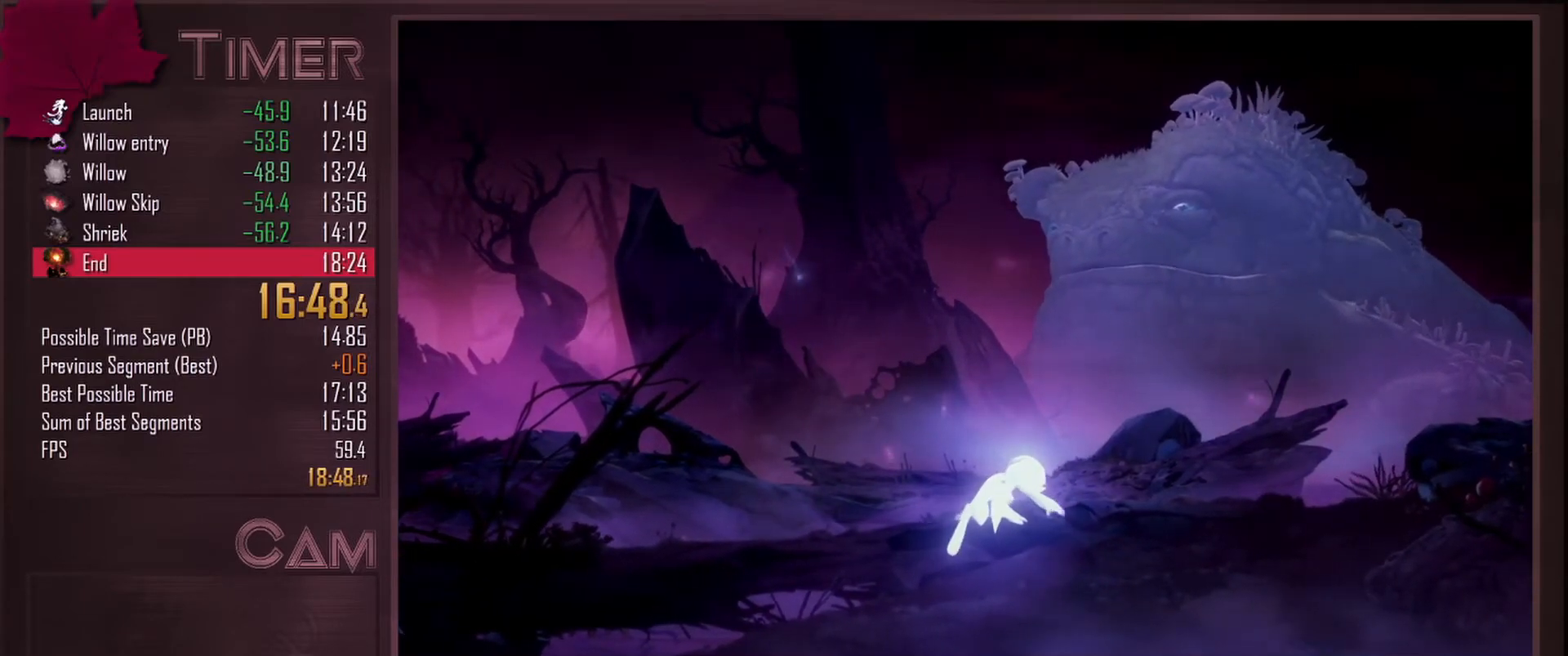
{"keys": ["d"], "mouse": [], "events": []}
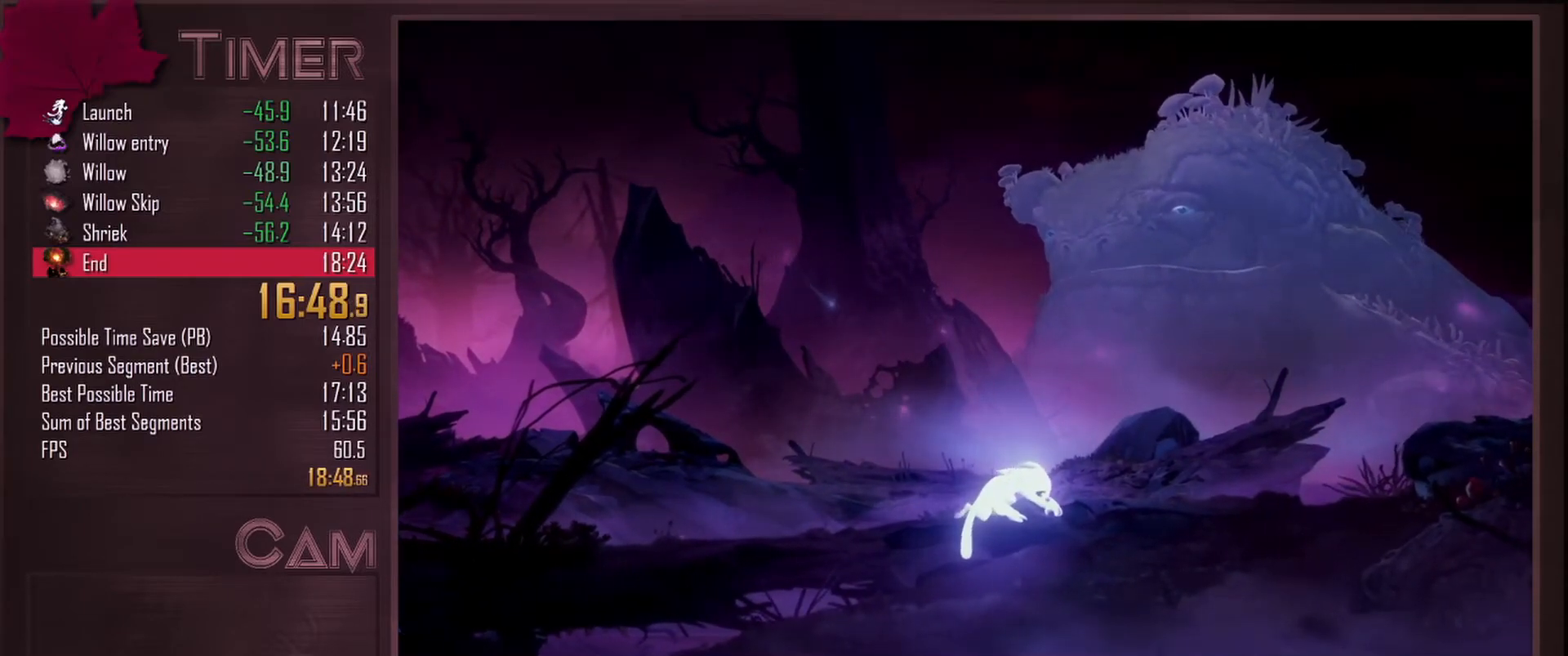
{"keys": ["d"], "mouse": [], "events": []}
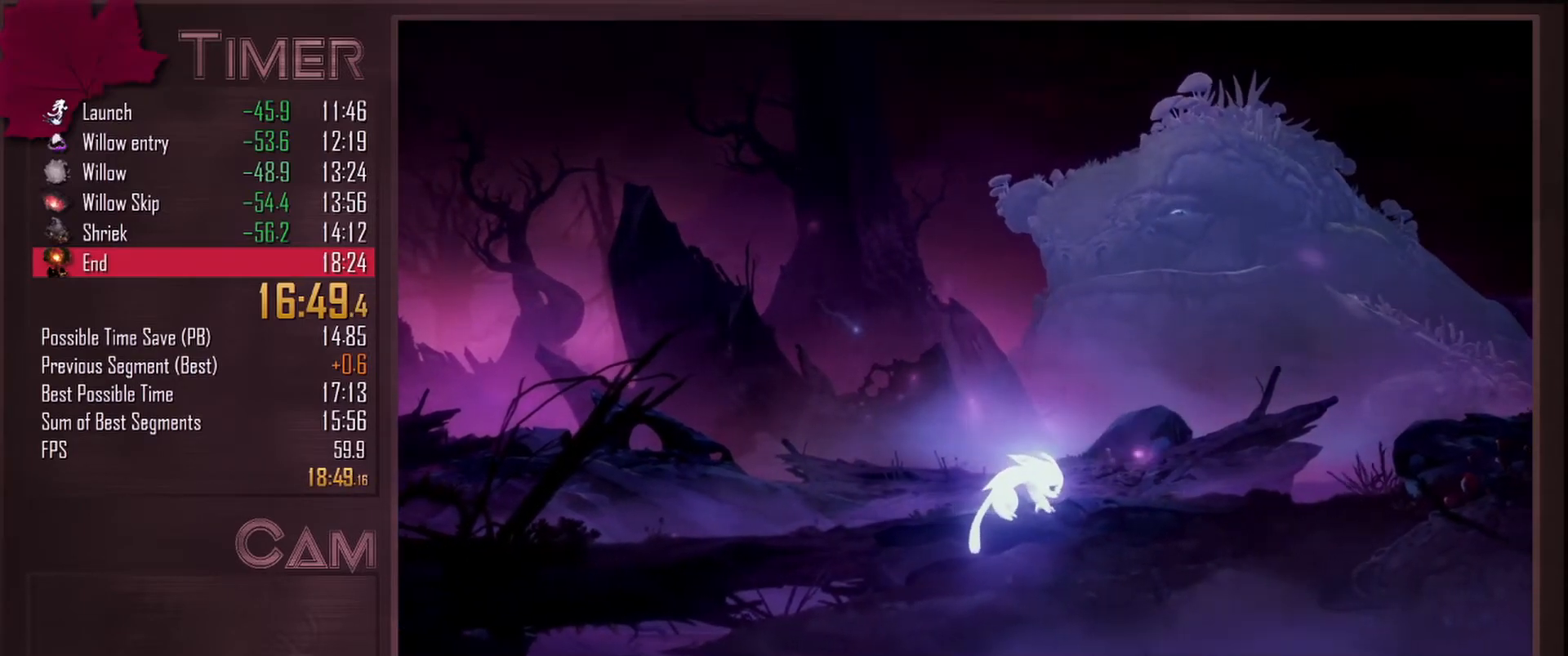
{"keys": ["d"], "mouse": [], "events": []}
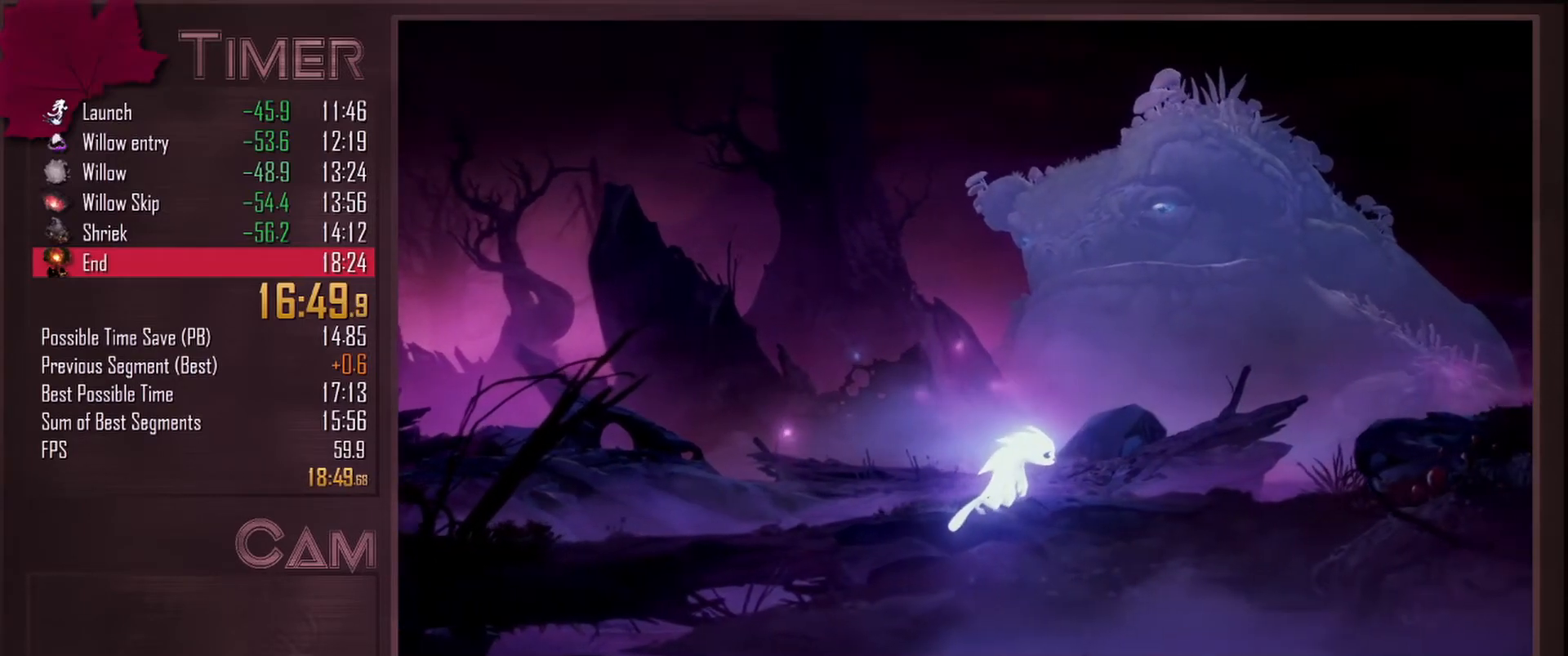
{"keys": ["d"], "mouse": [], "events": []}
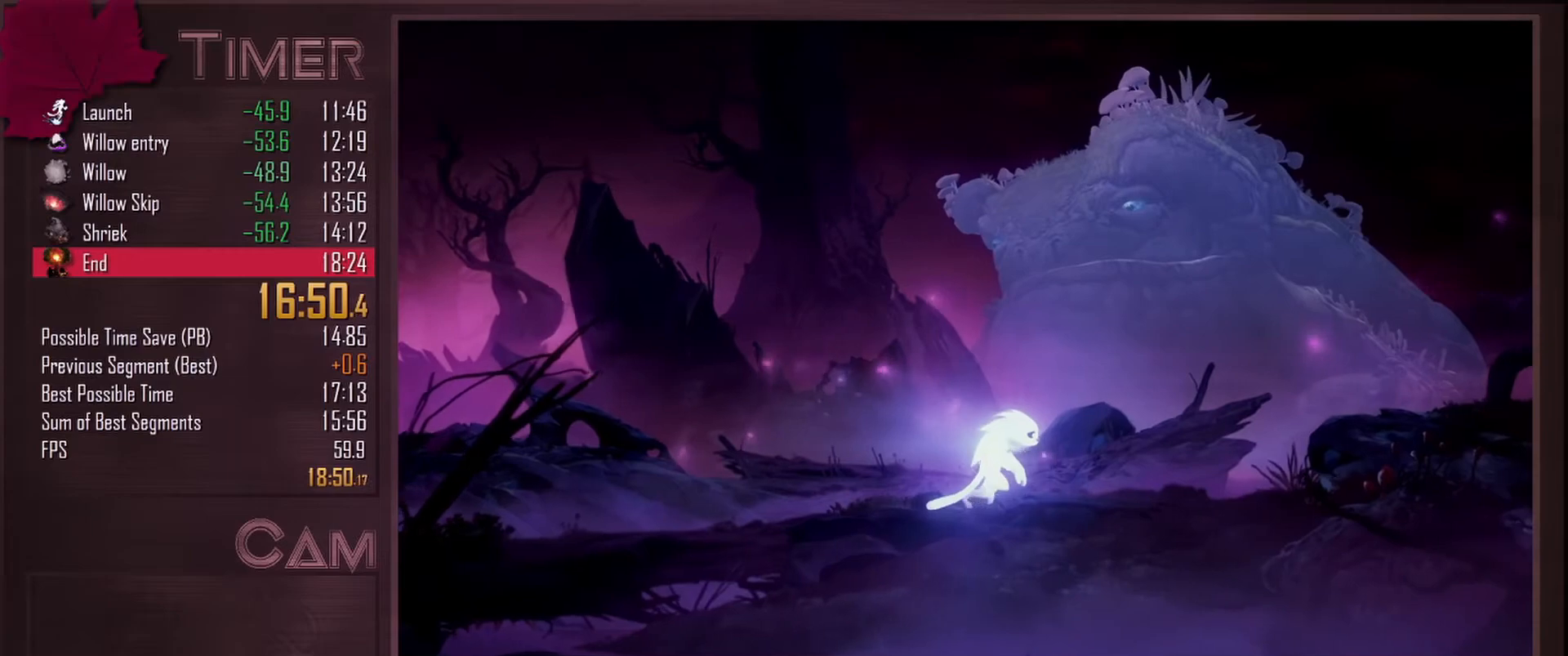
{"keys": ["d"], "mouse": [], "events": []}
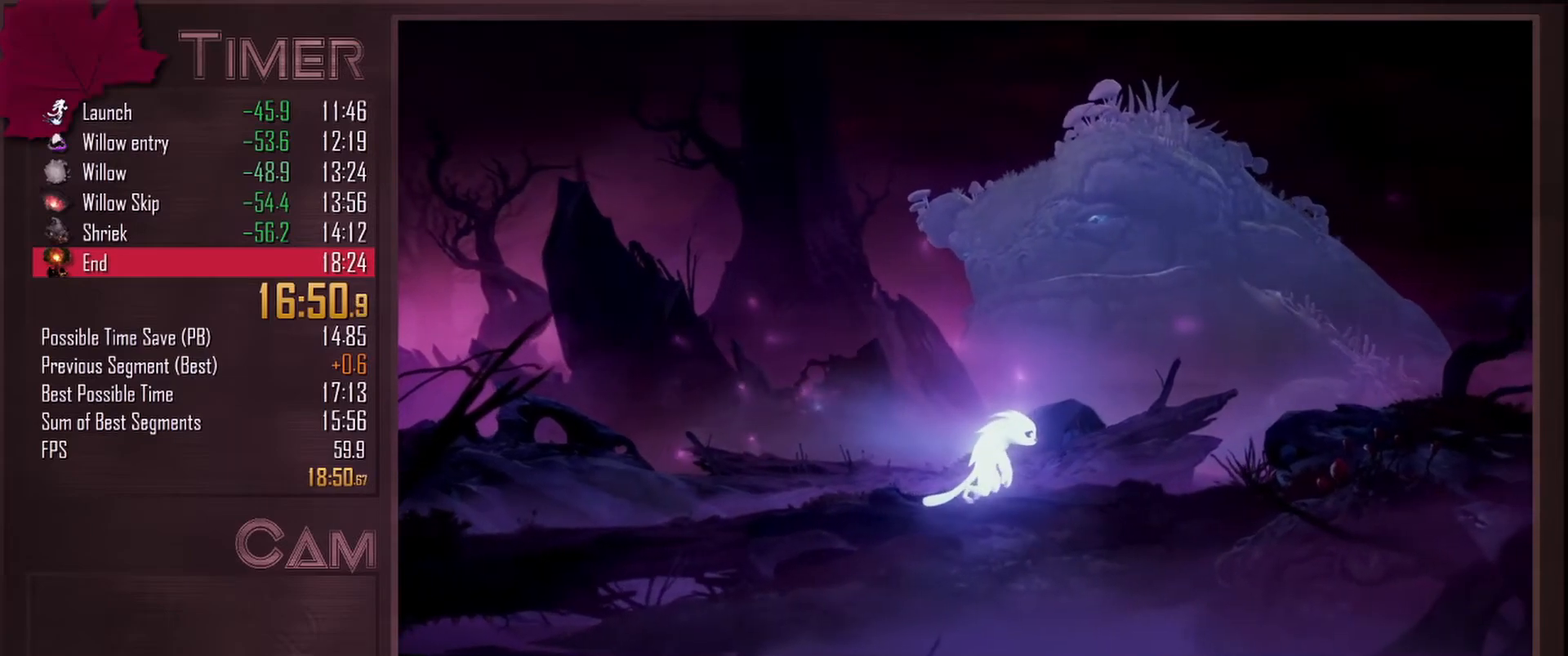
{"keys": ["d"], "mouse": [], "events": []}
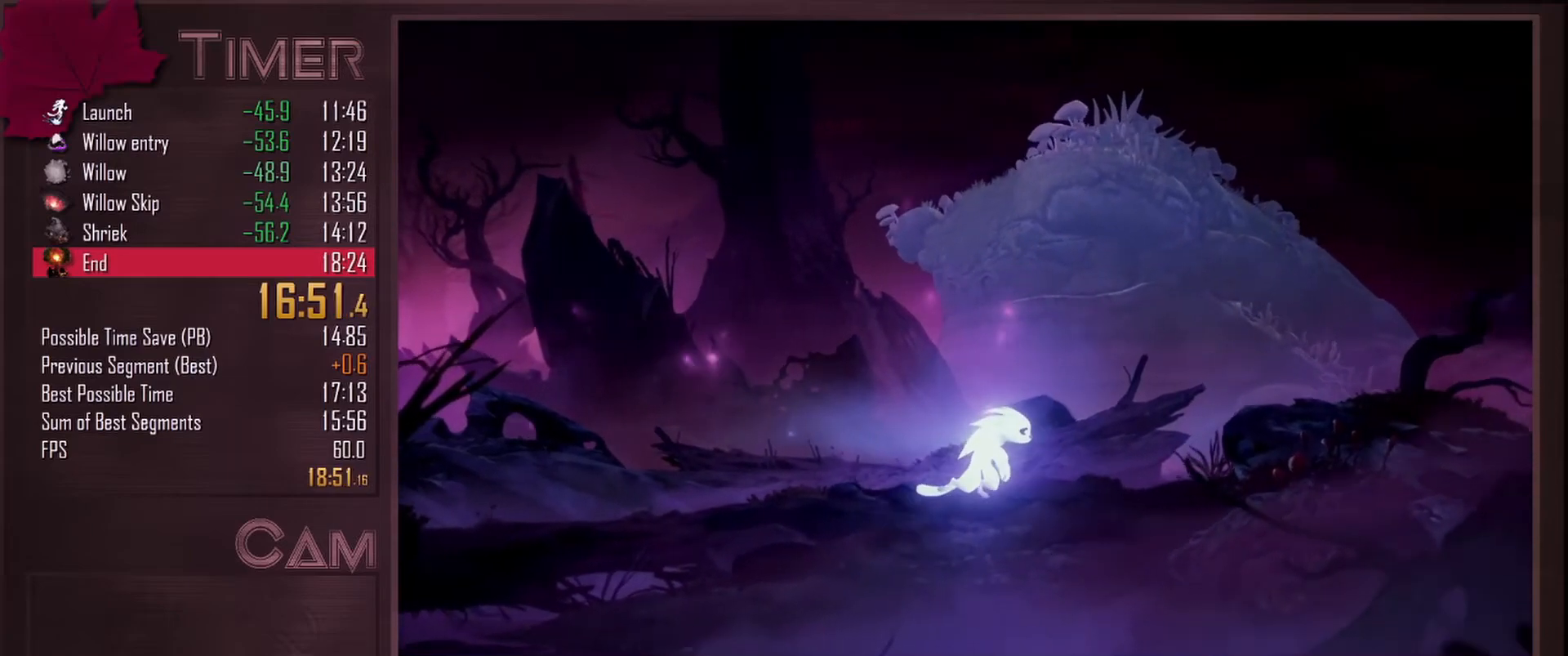
{"keys": ["d"], "mouse": [], "events": []}
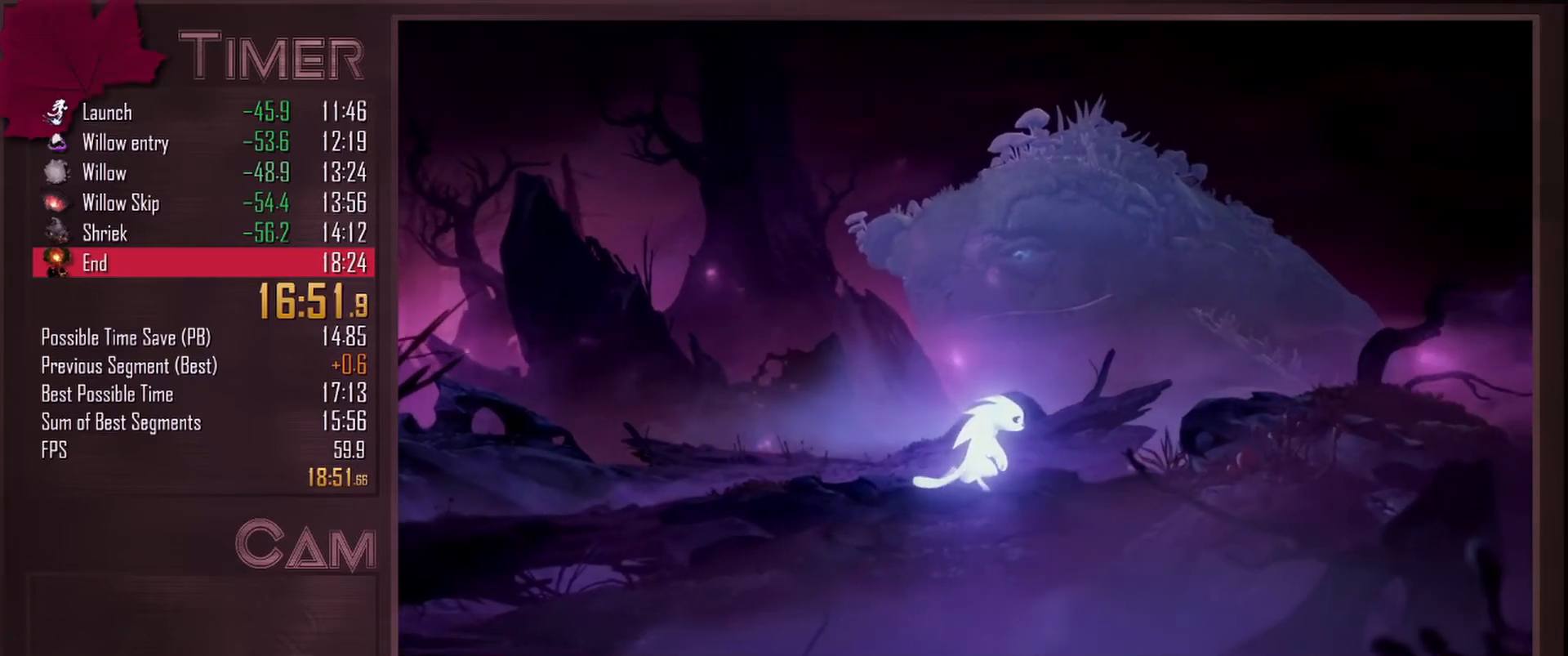
{"keys": ["d"], "mouse": [], "events": []}
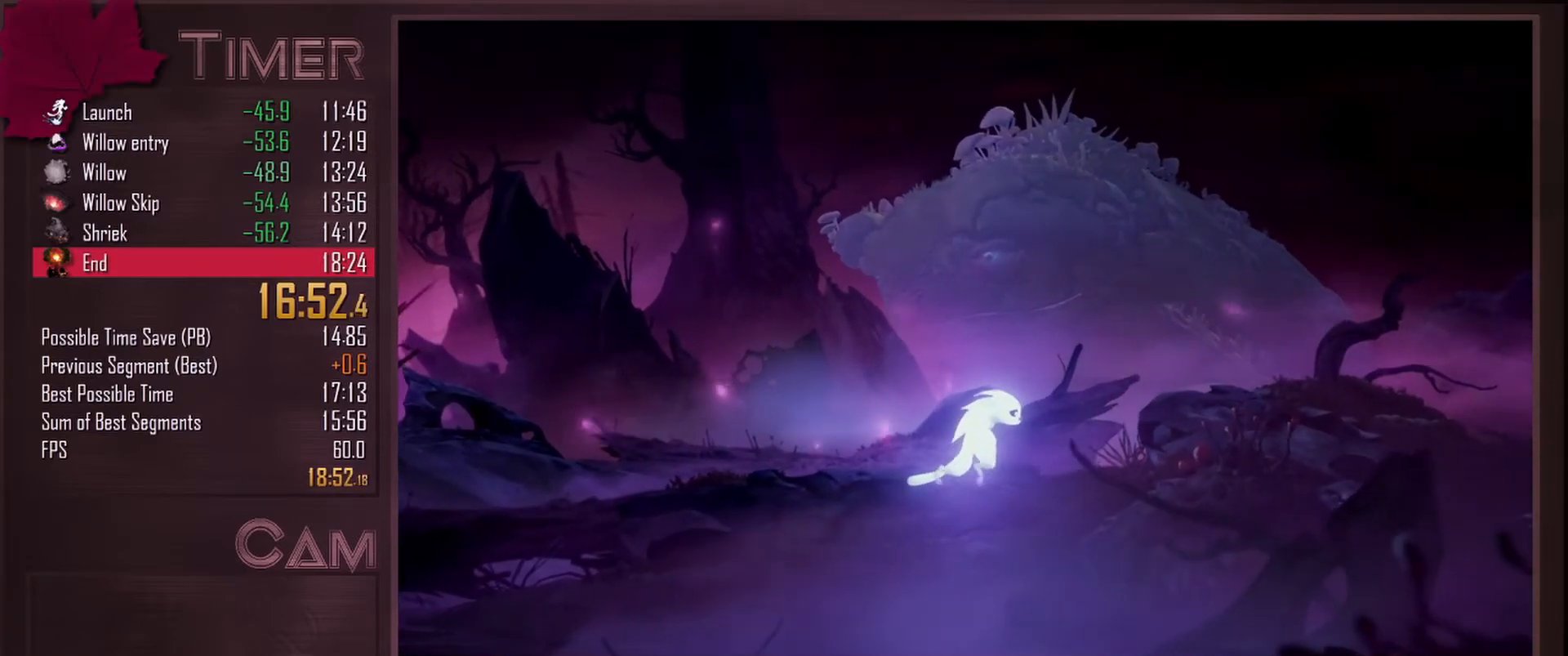
{"keys": ["d"], "mouse": [], "events": []}
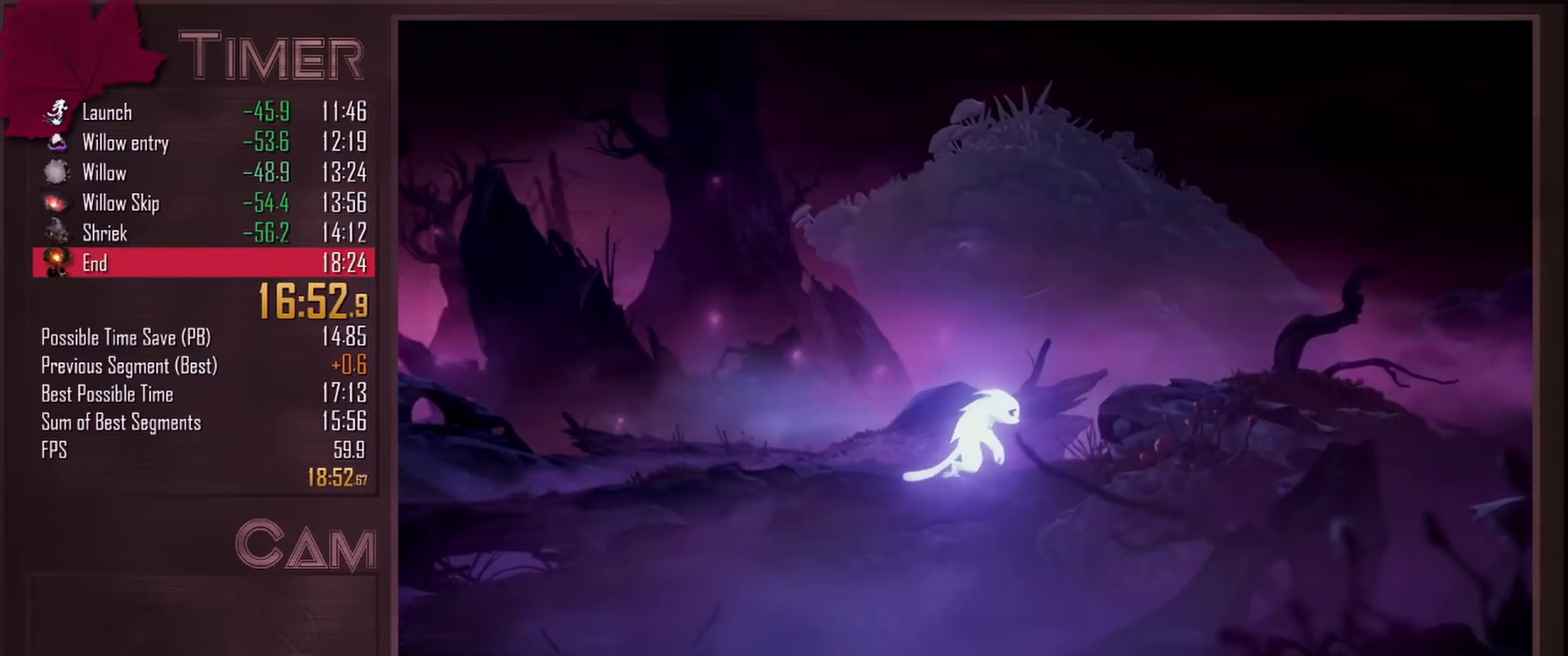
{"keys": ["d"], "mouse": [], "events": []}
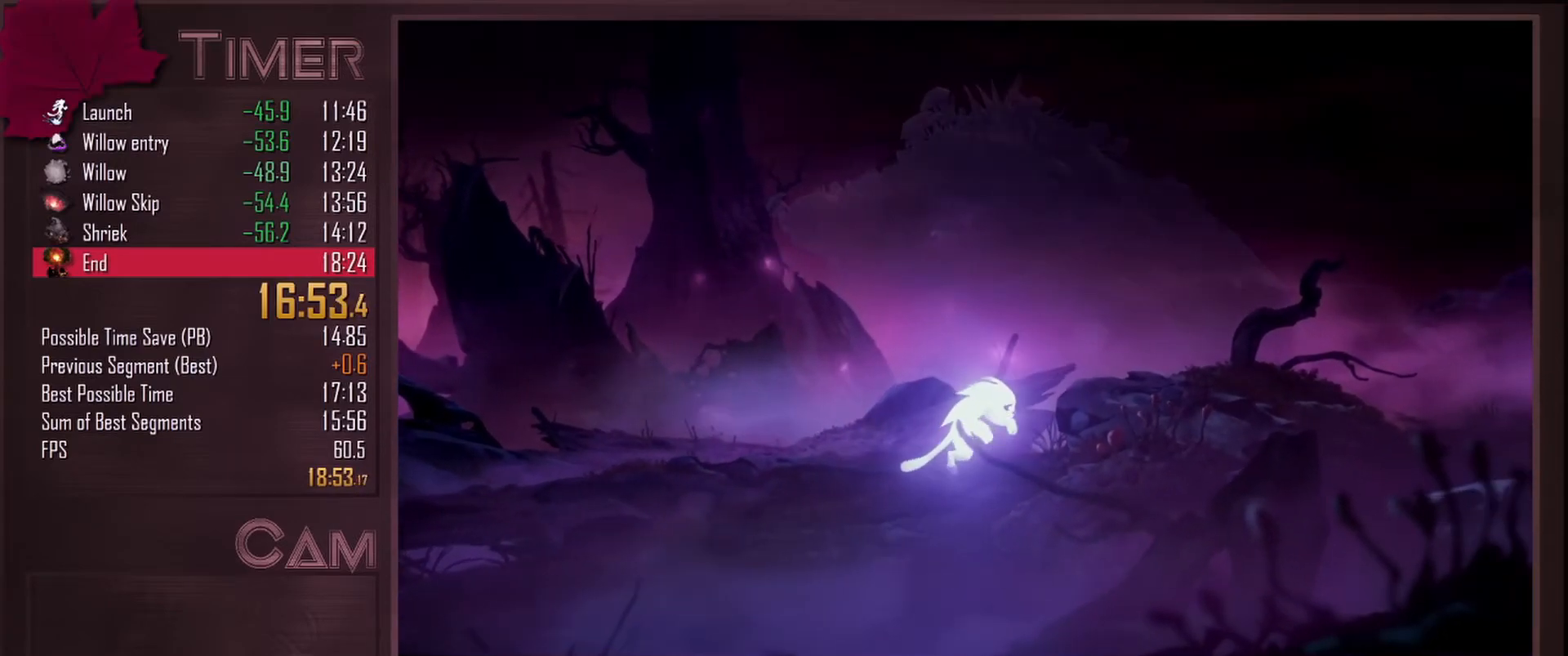
{"keys": ["d"], "mouse": [], "events": []}
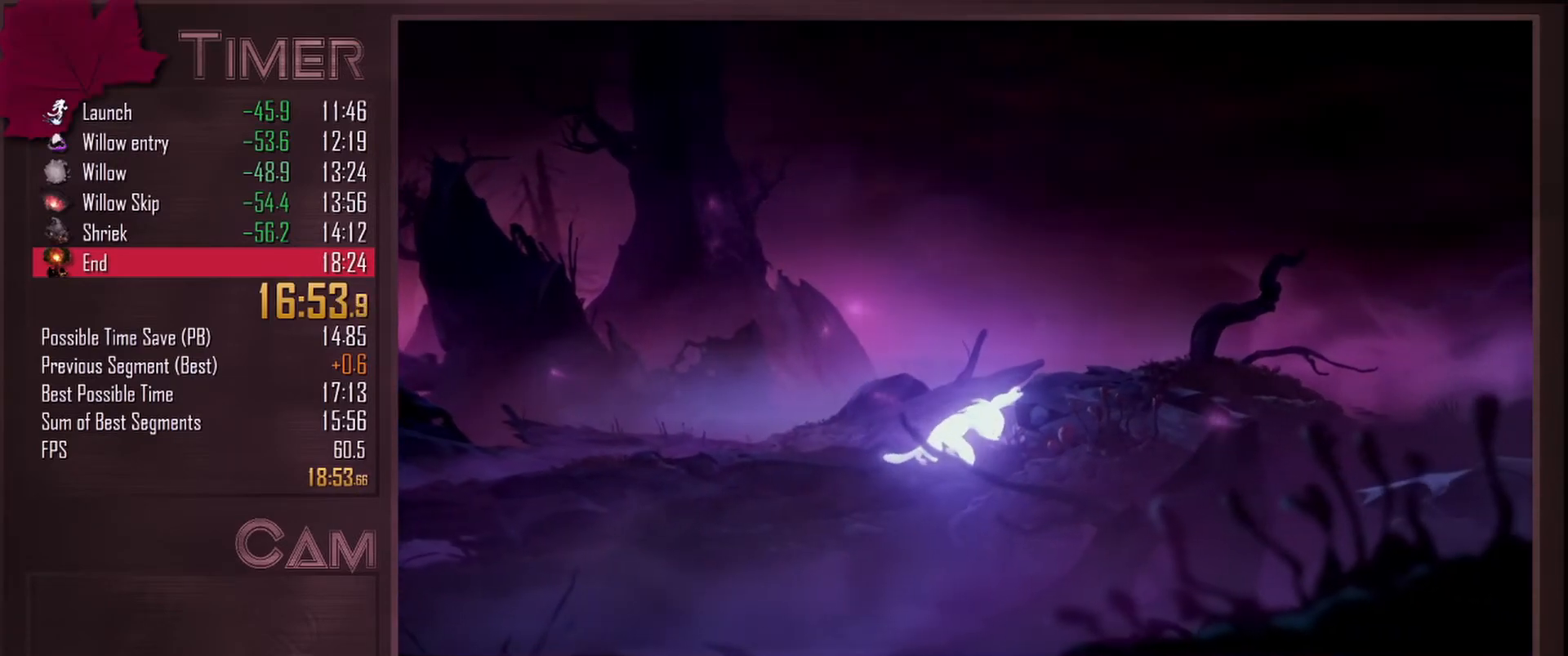
{"keys": ["d"], "mouse": [], "events": []}
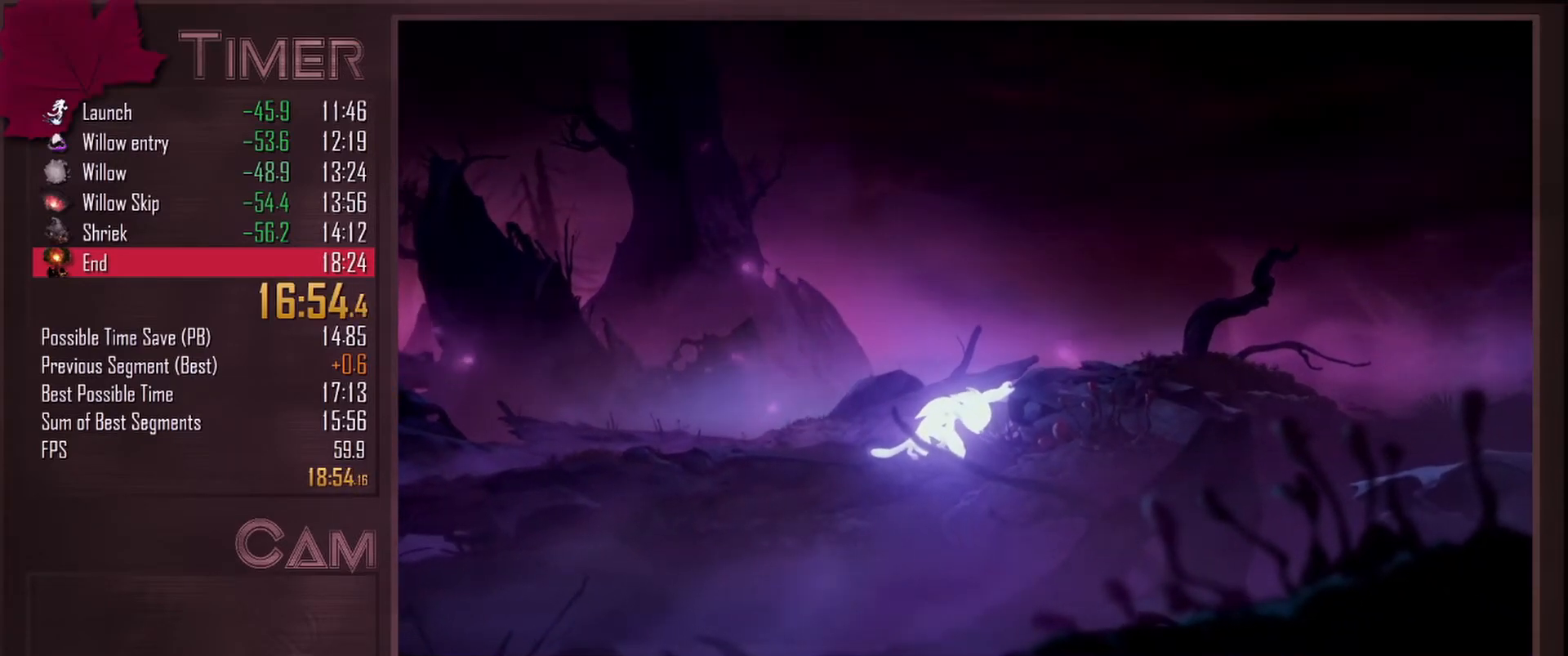
{"keys": ["d"], "mouse": [], "events": []}
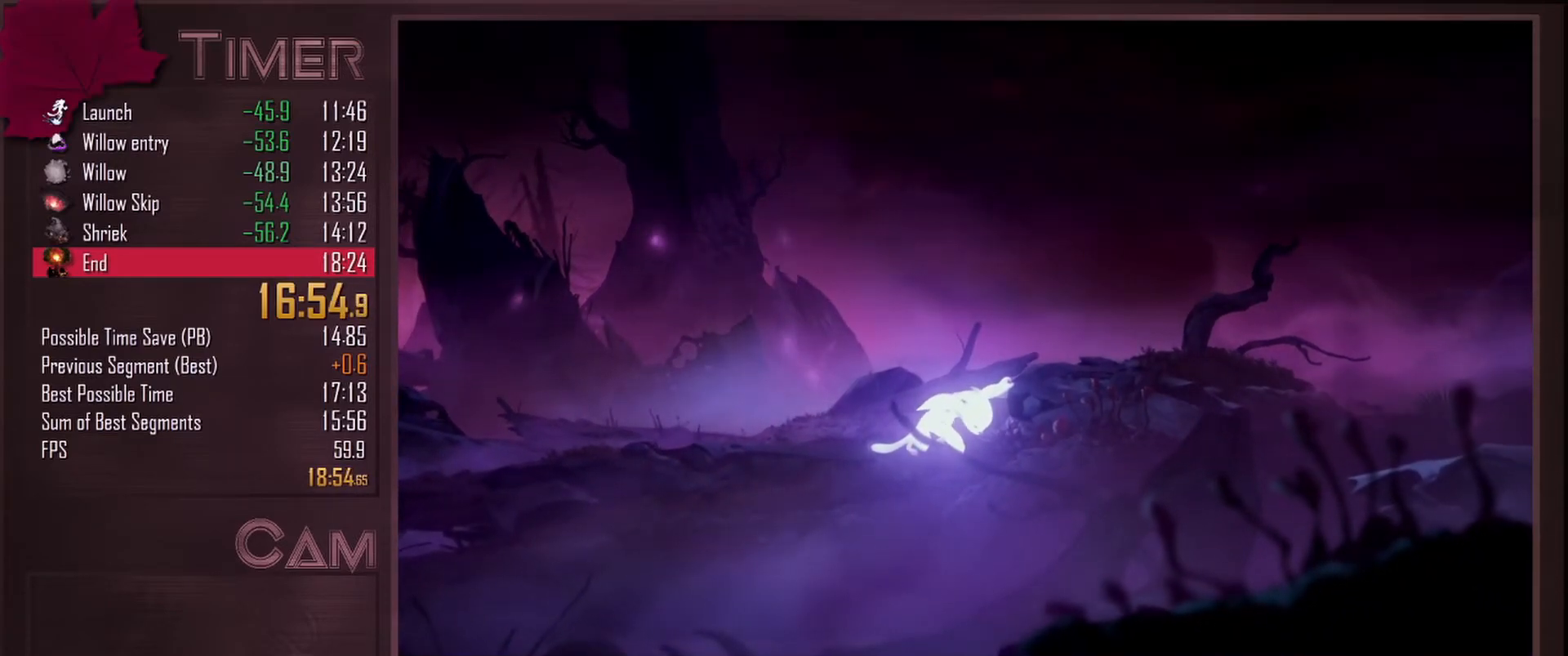
{"keys": ["d"], "mouse": [], "events": []}
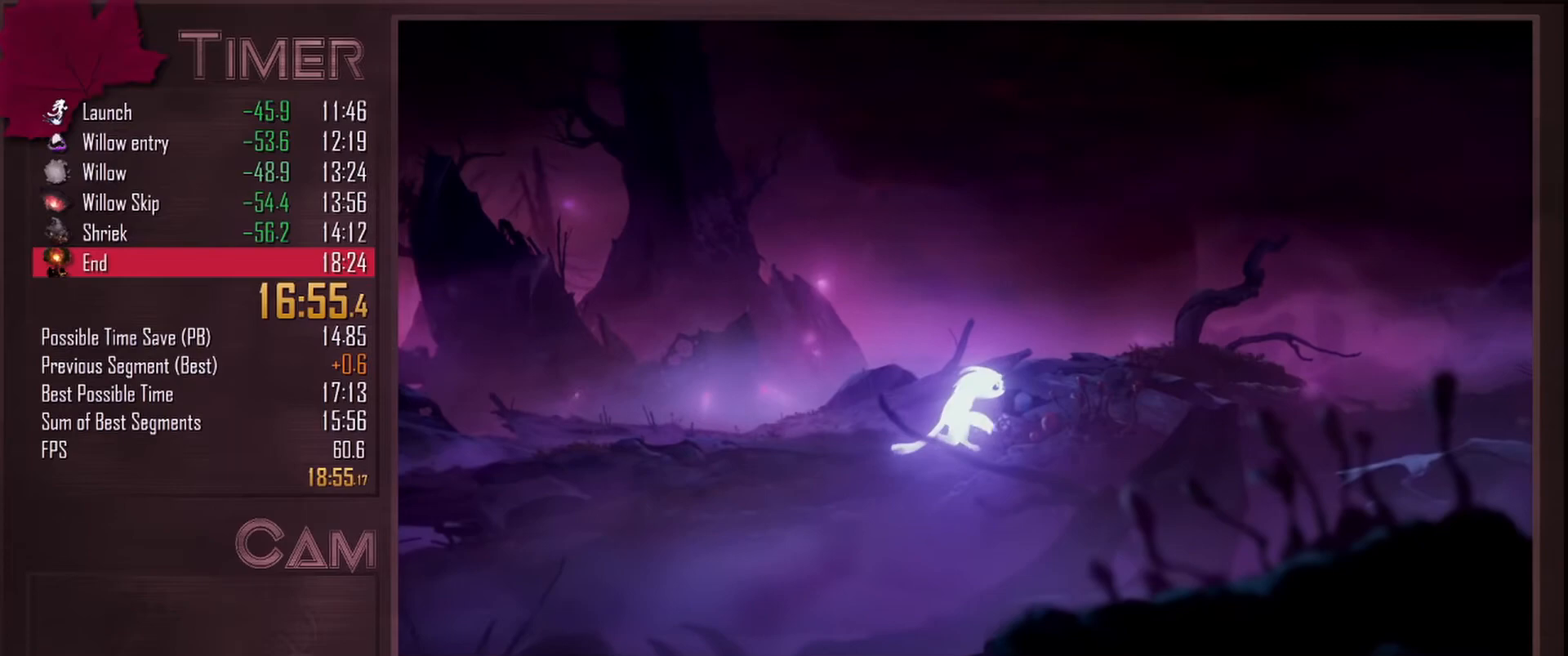
{"keys": ["d"], "mouse": [], "events": []}
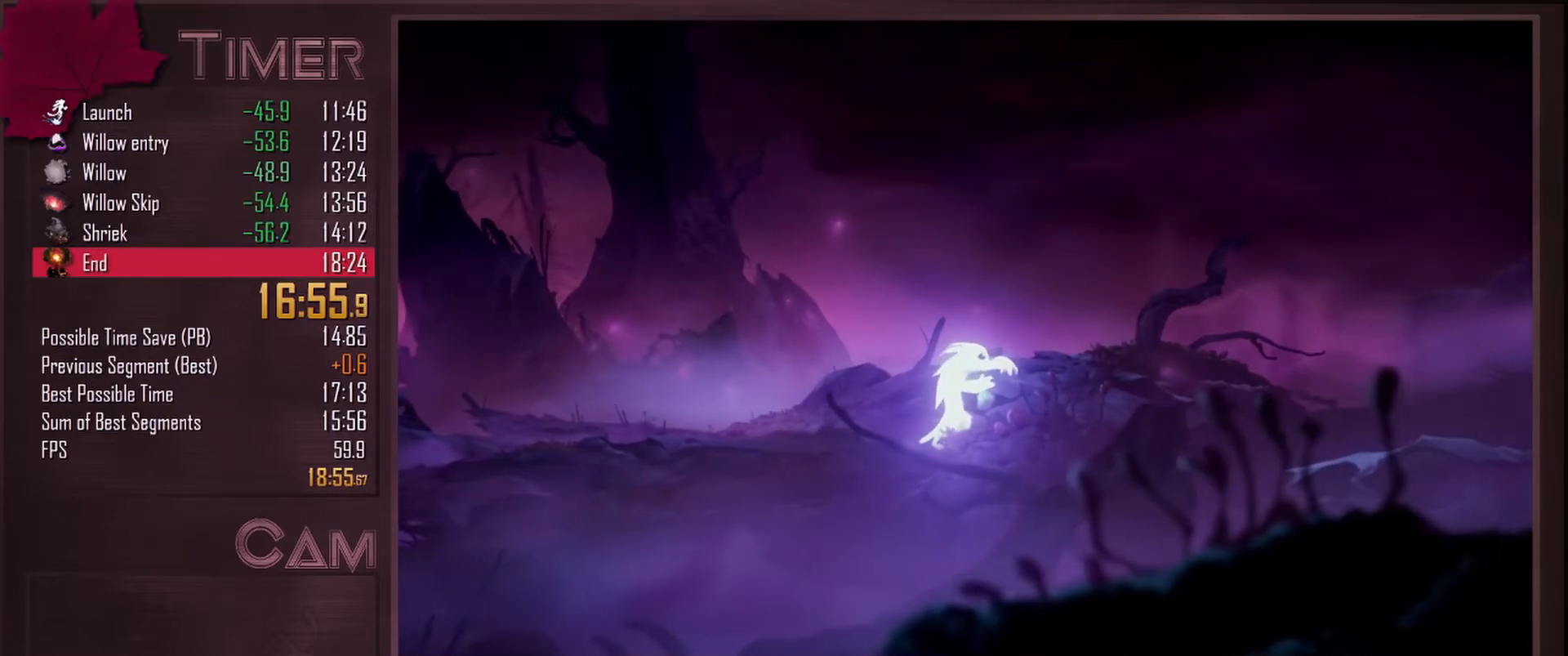
{"keys": ["d"], "mouse": [], "events": []}
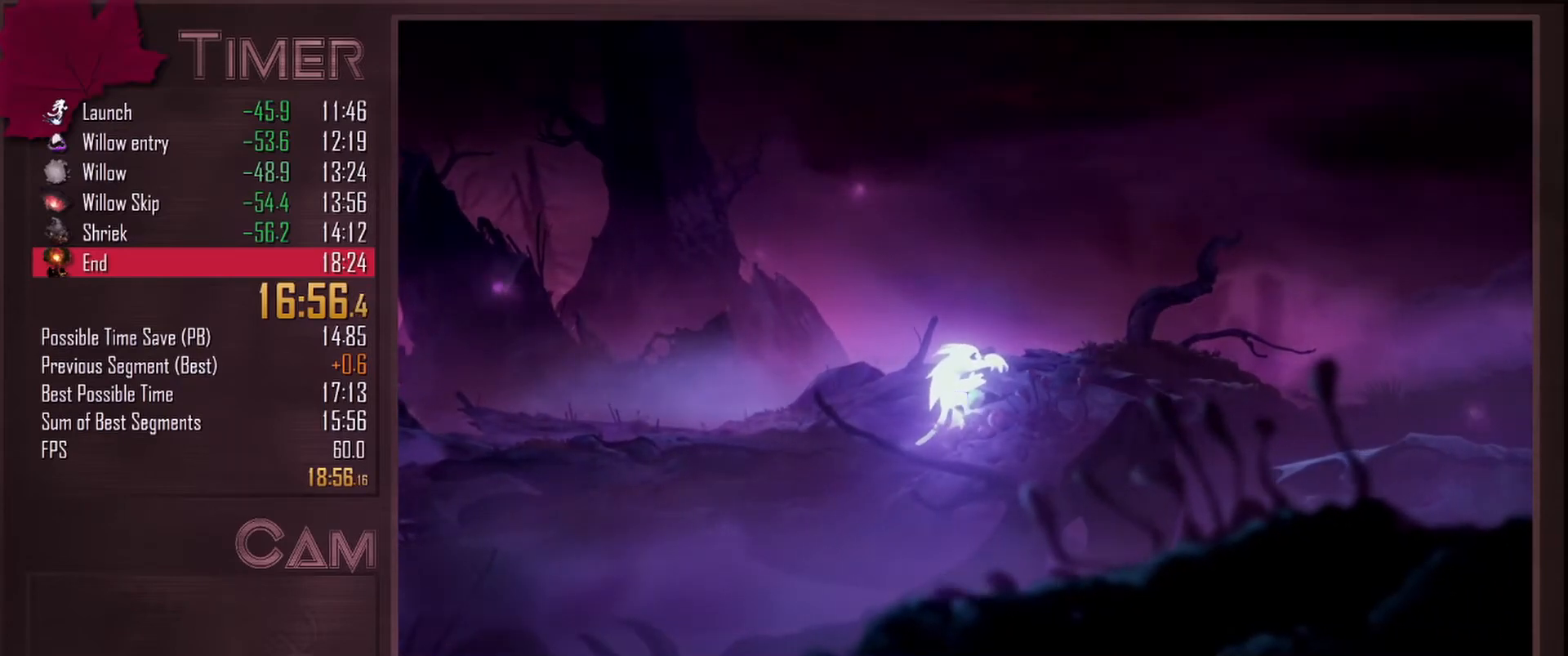
{"keys": ["d"], "mouse": [], "events": []}
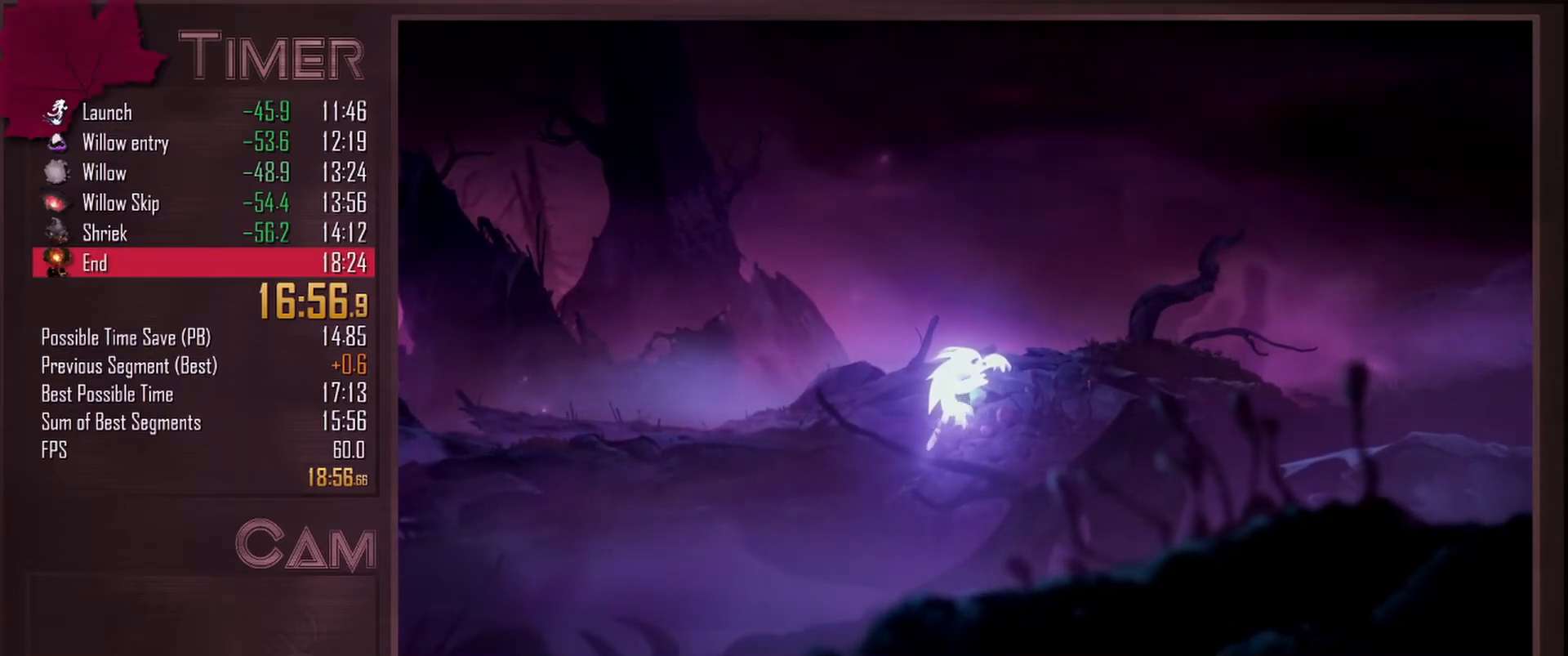
{"keys": ["d"], "mouse": [], "events": []}
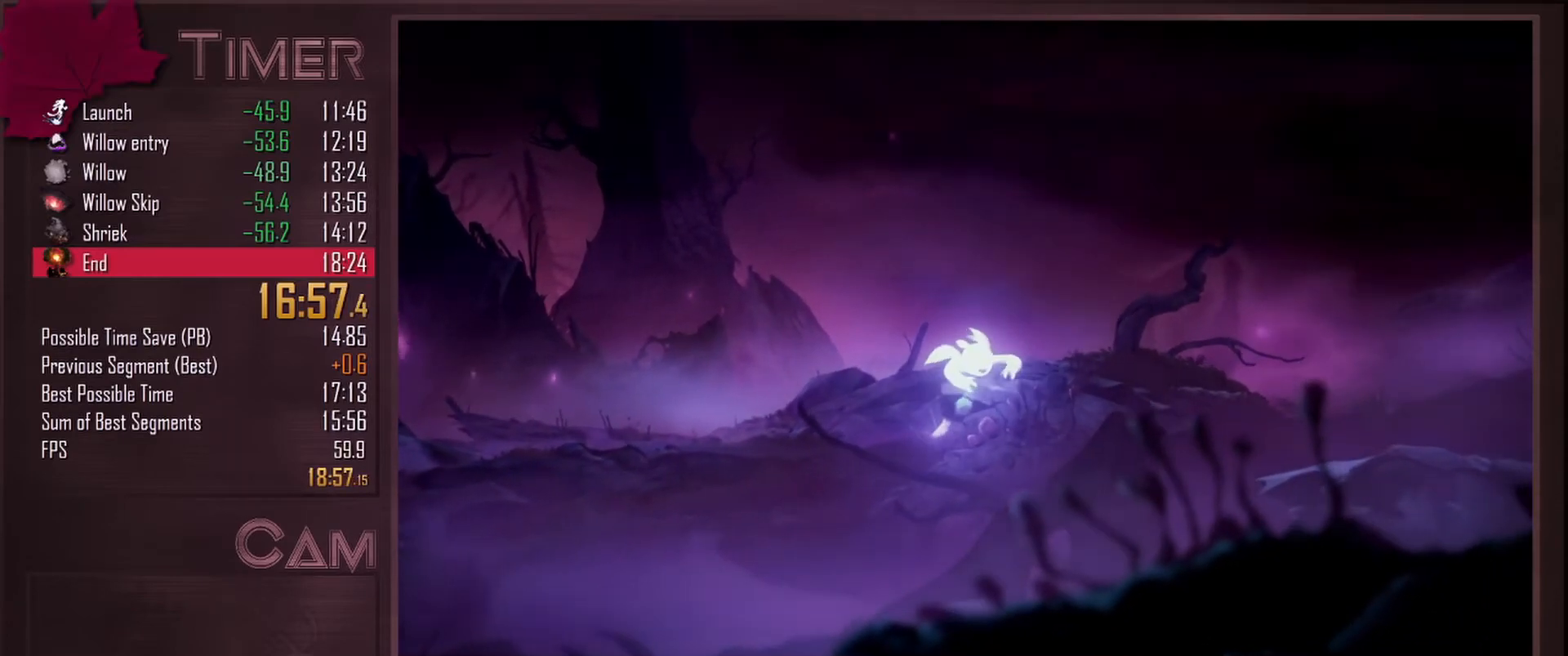
{"keys": ["d"], "mouse": [], "events": []}
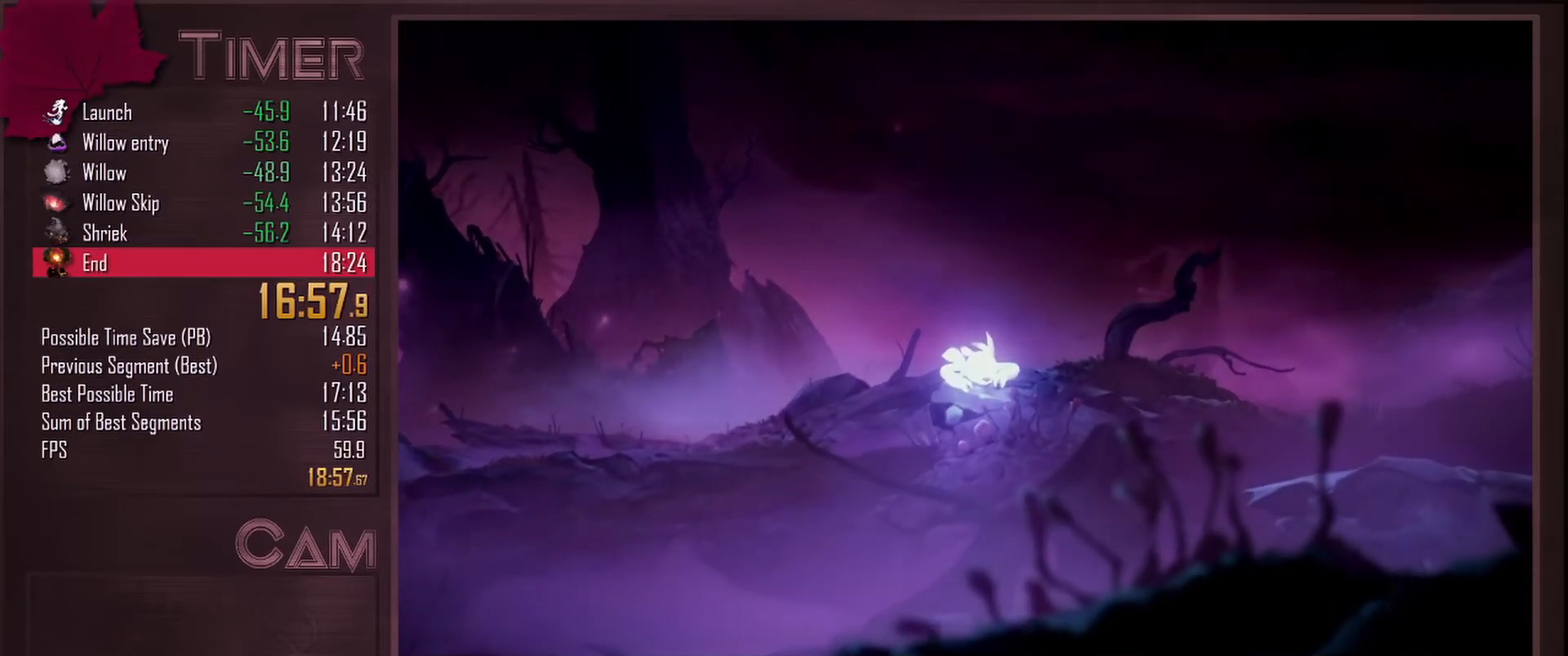
{"keys": ["d"], "mouse": [], "events": []}
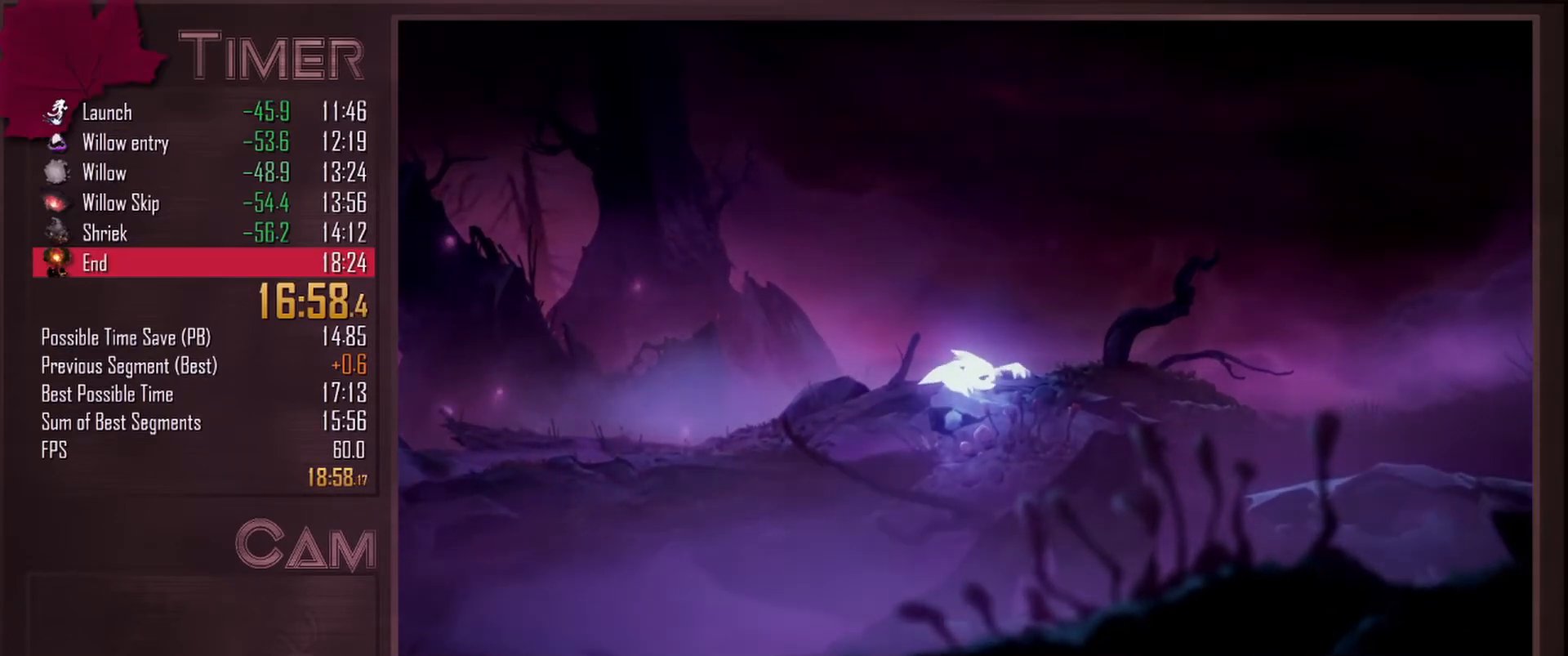
{"keys": ["d"], "mouse": [], "events": []}
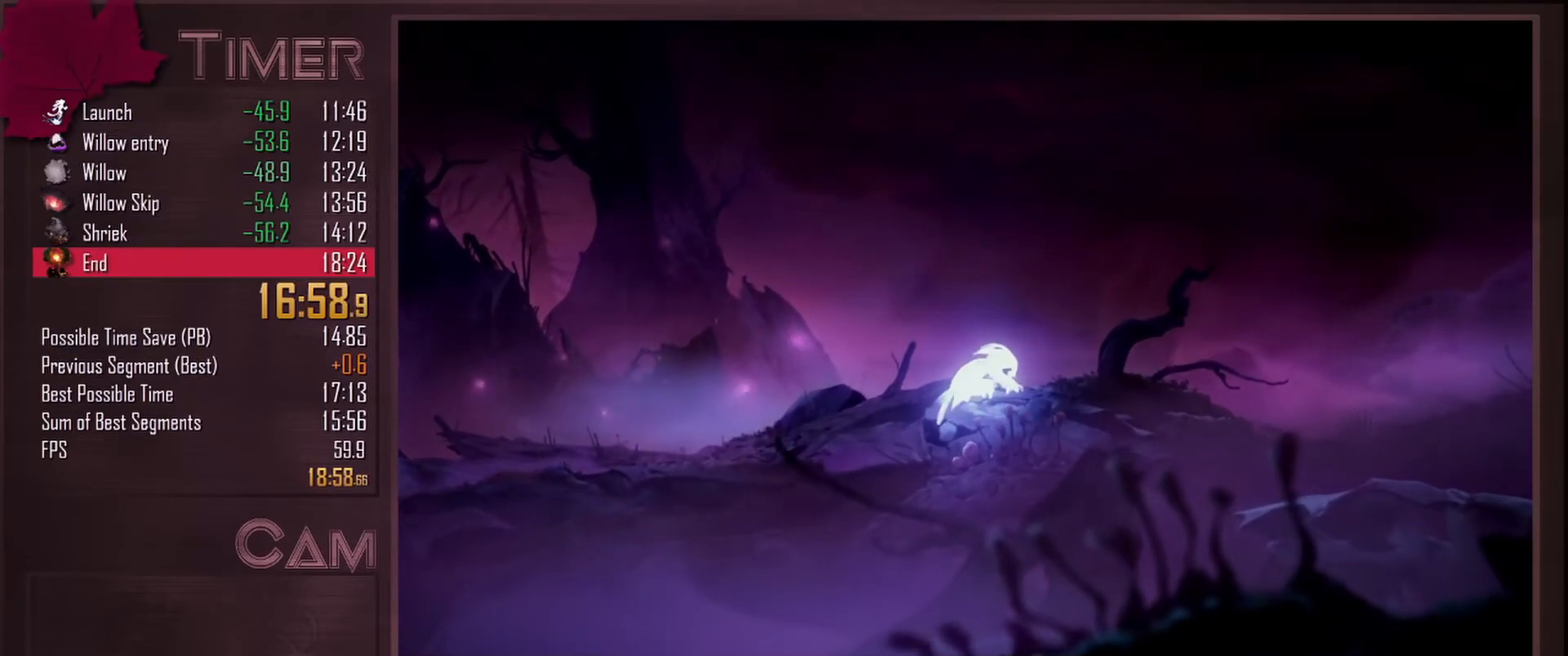
{"keys": ["d"], "mouse": [], "events": []}
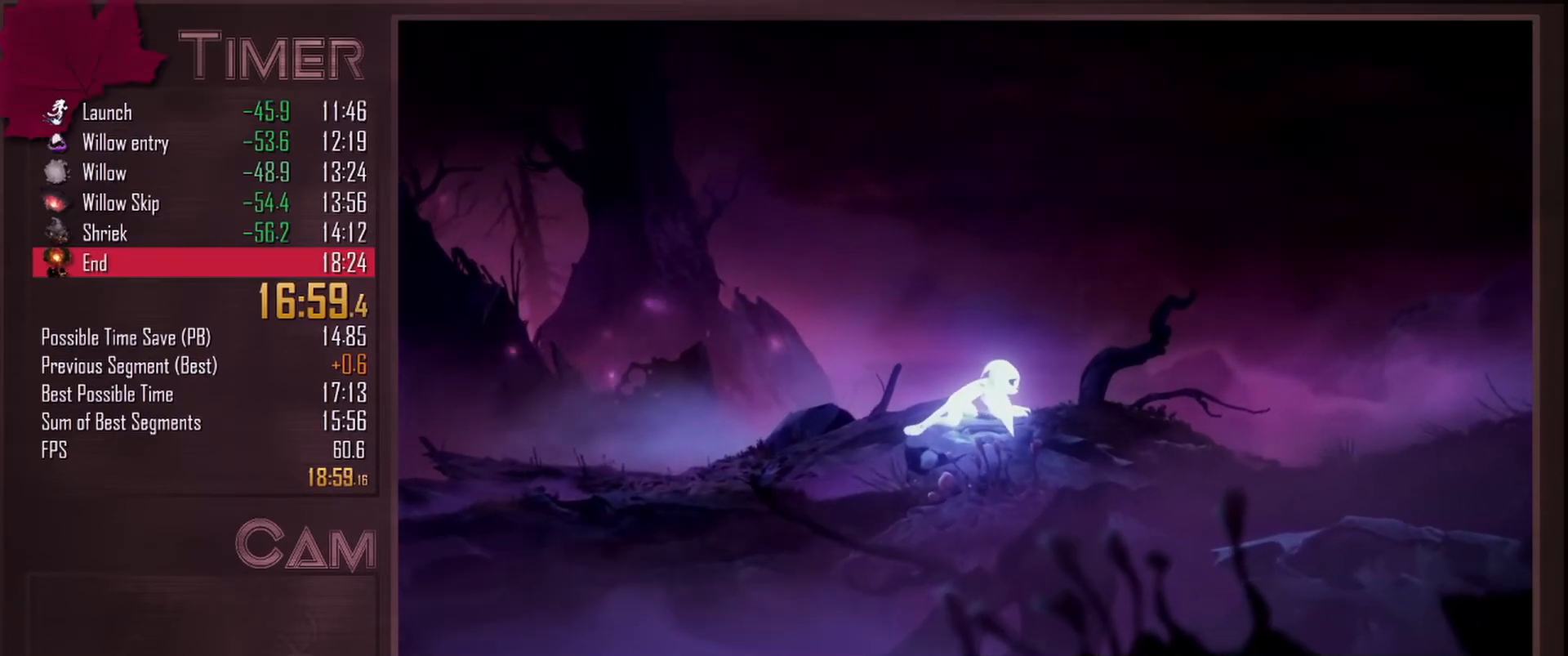
{"keys": ["d"], "mouse": [], "events": []}
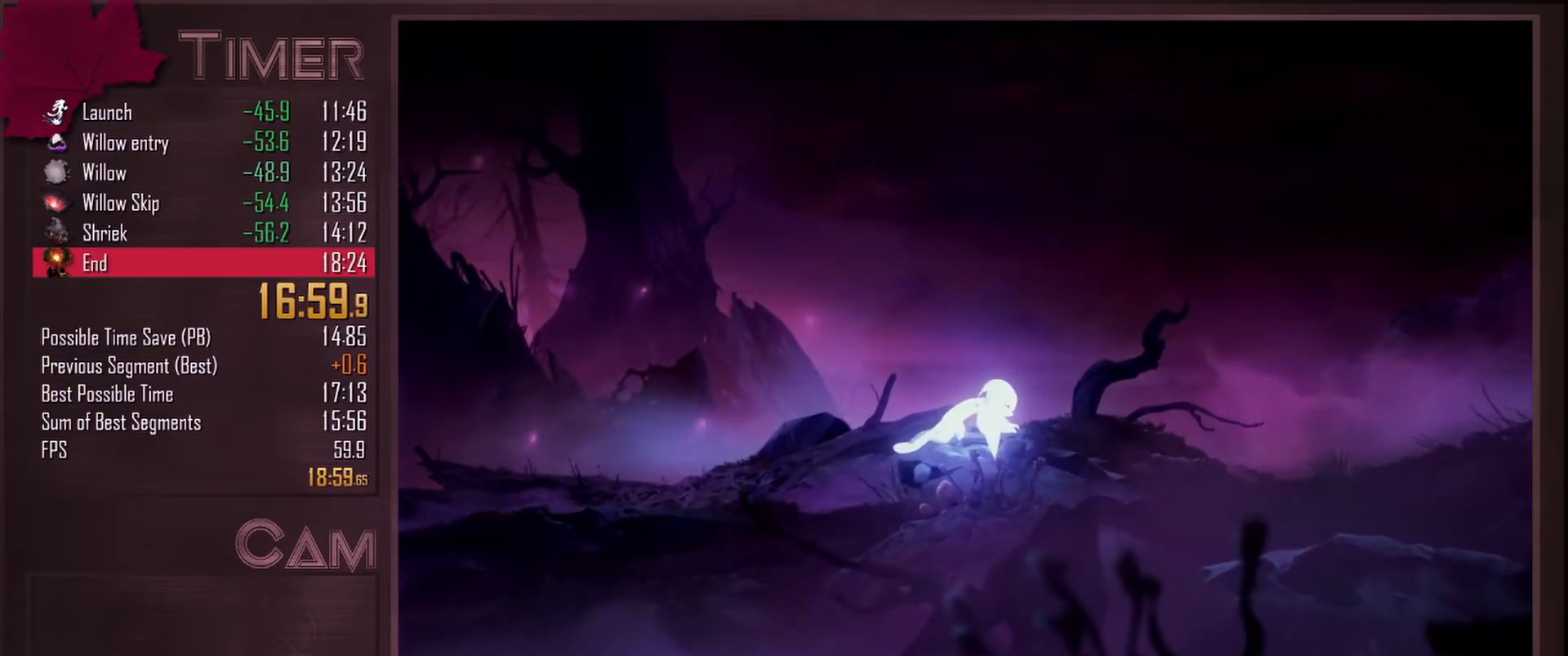
{"keys": ["d"], "mouse": [], "events": []}
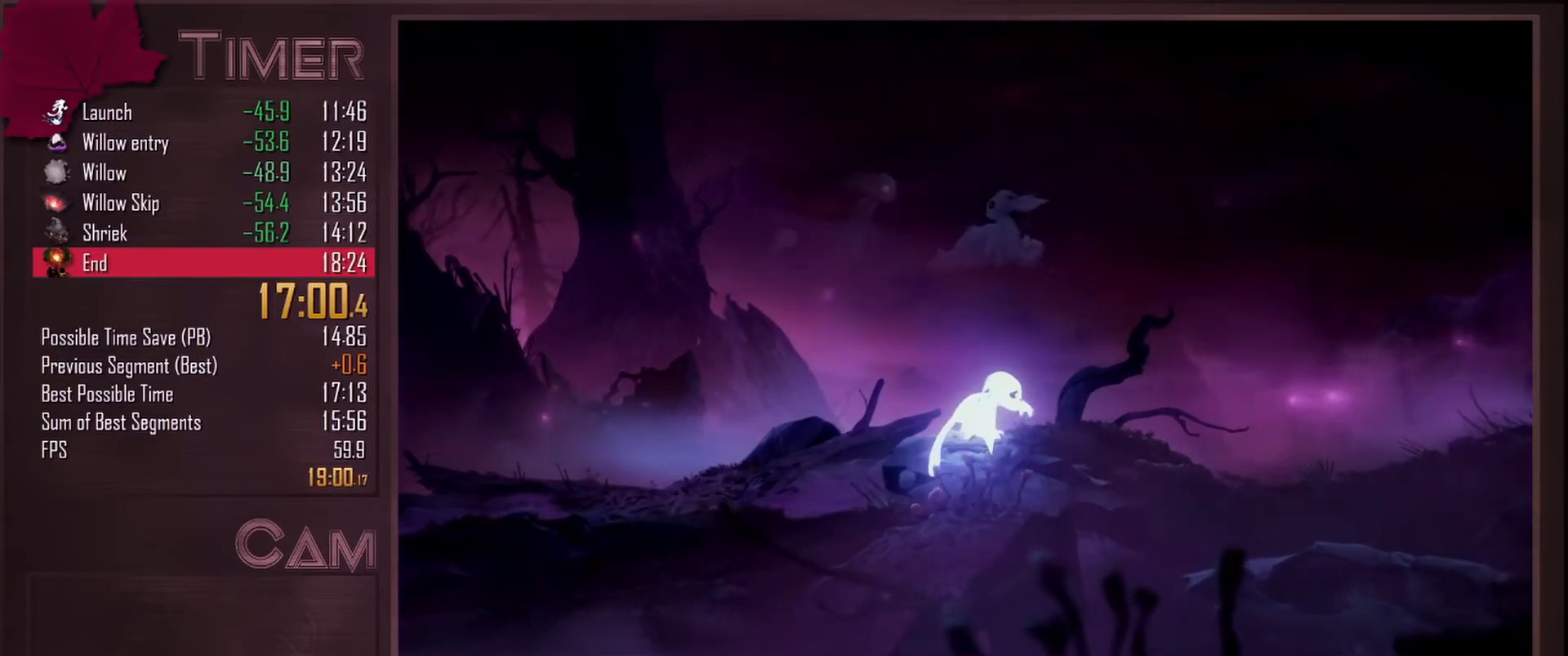
{"keys": ["d"], "mouse": [], "events": []}
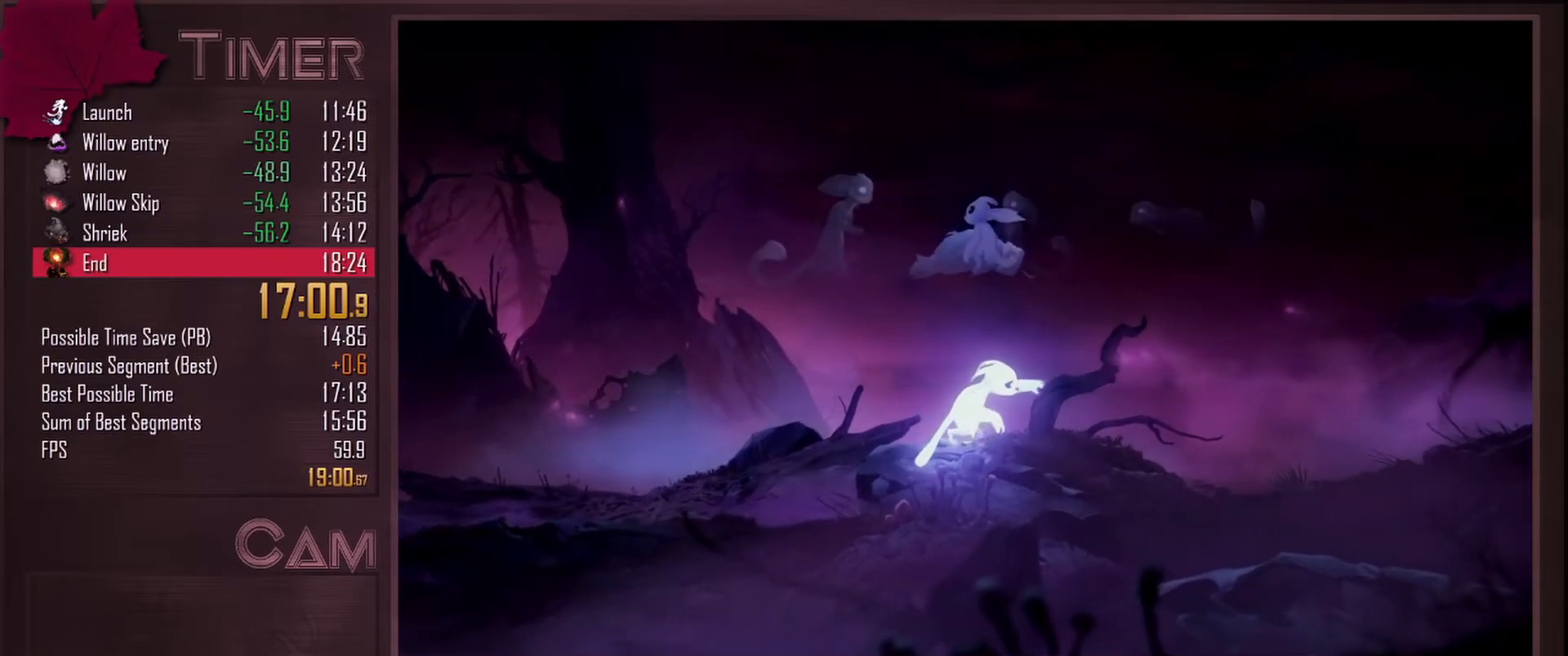
{"keys": ["d"], "mouse": [], "events": []}
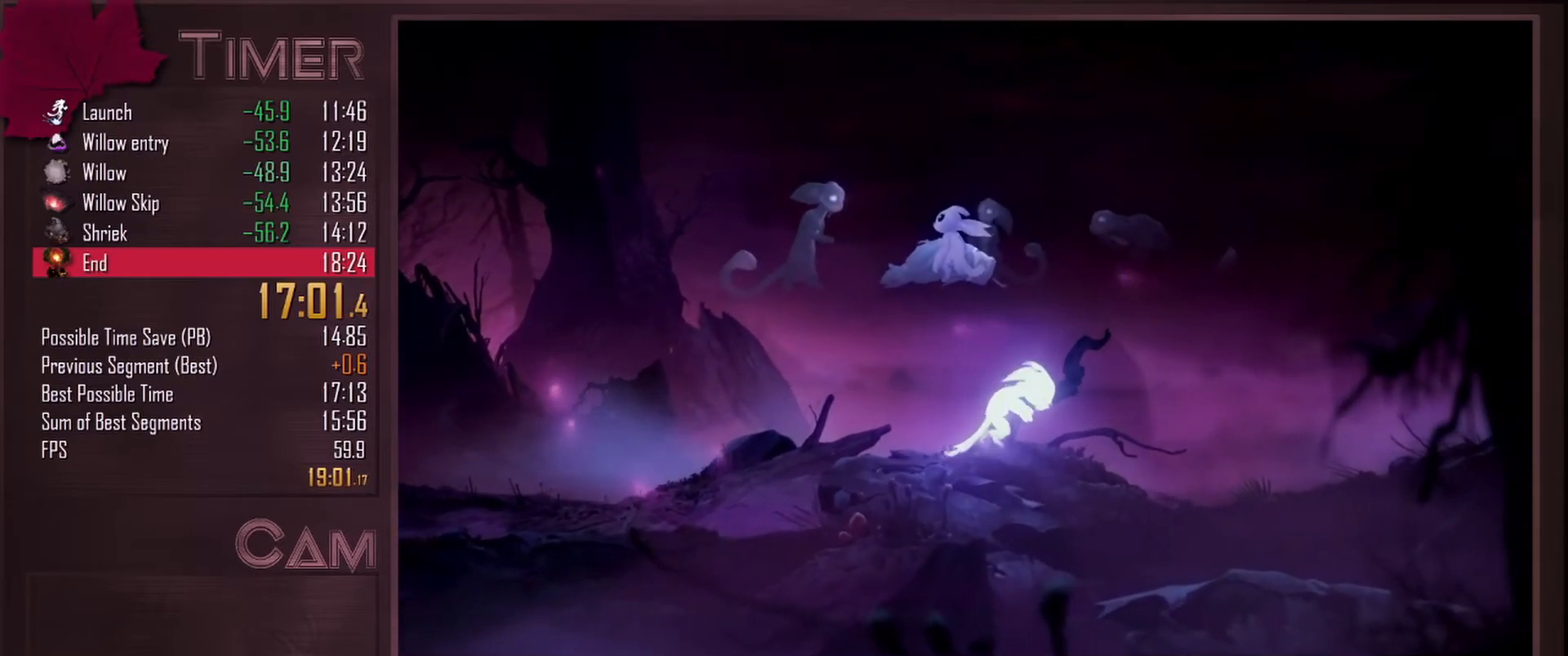
{"keys": ["d"], "mouse": [], "events": []}